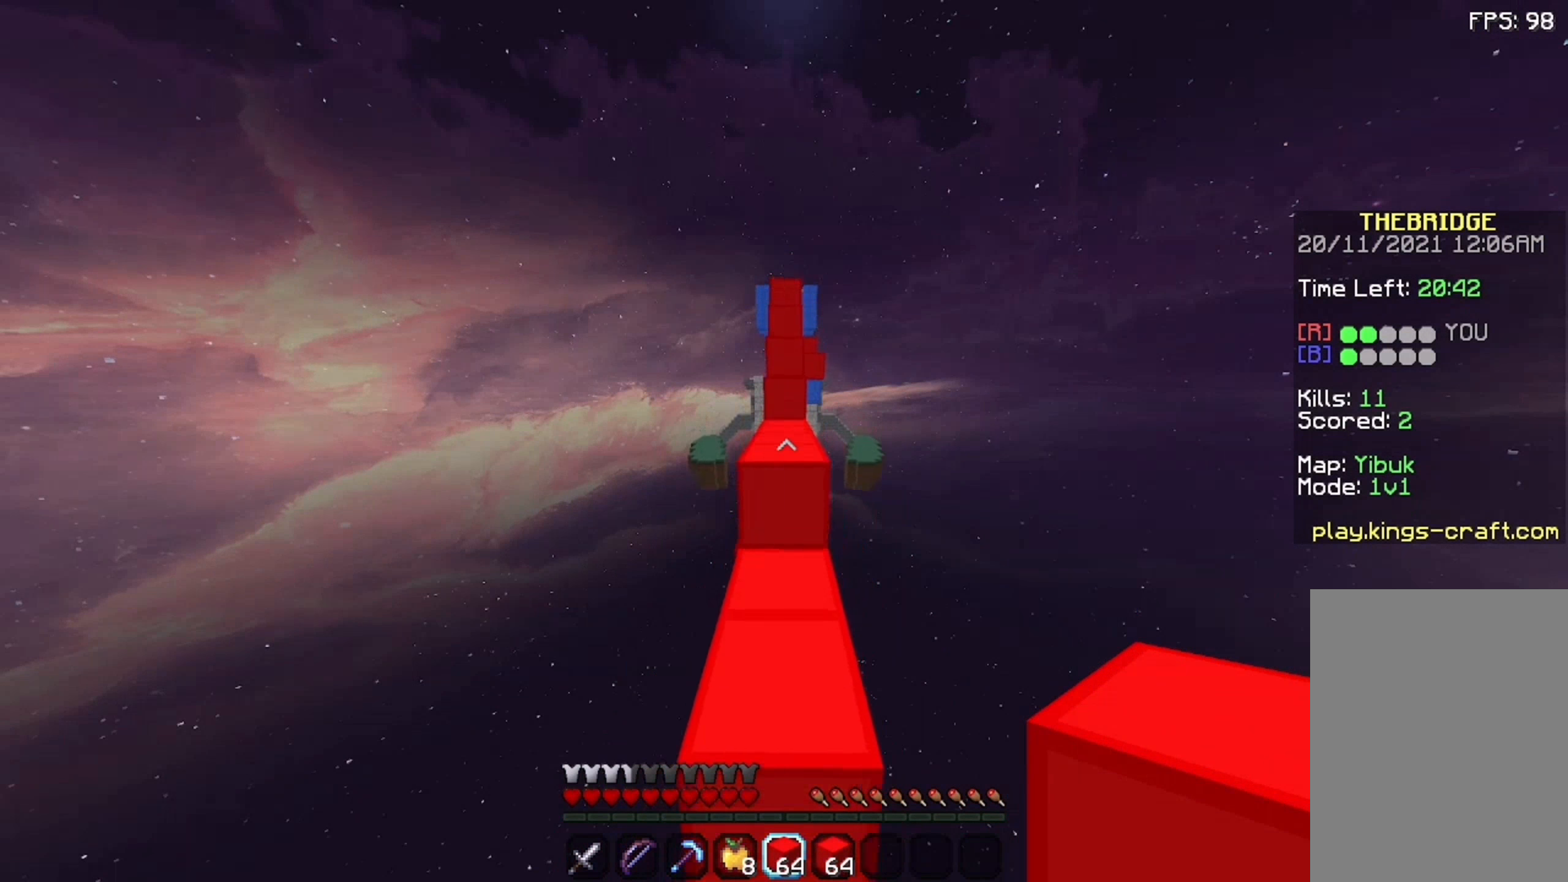
Gameplay with keyboard and mouse; each line is a JSON object with the keys and mouse buttons held at the frame after it. "events" lists presses ("down") and releases ("up") of "a", "d", "s", "space", "w", "mouse_left" and "mouse_right" between this image and that frame as [ms after this image, input, new state], when the widget could be followed in between. "mouse_left", "mouse_right" = the "left", "right" buttons of the "mouse" list. No other keys are recorded. Fast repeated clicks can show as one long hold. Not read: mouse_move.
{"keys": ["space", "w"], "mouse": [], "events": [[58, "a", "up"]]}
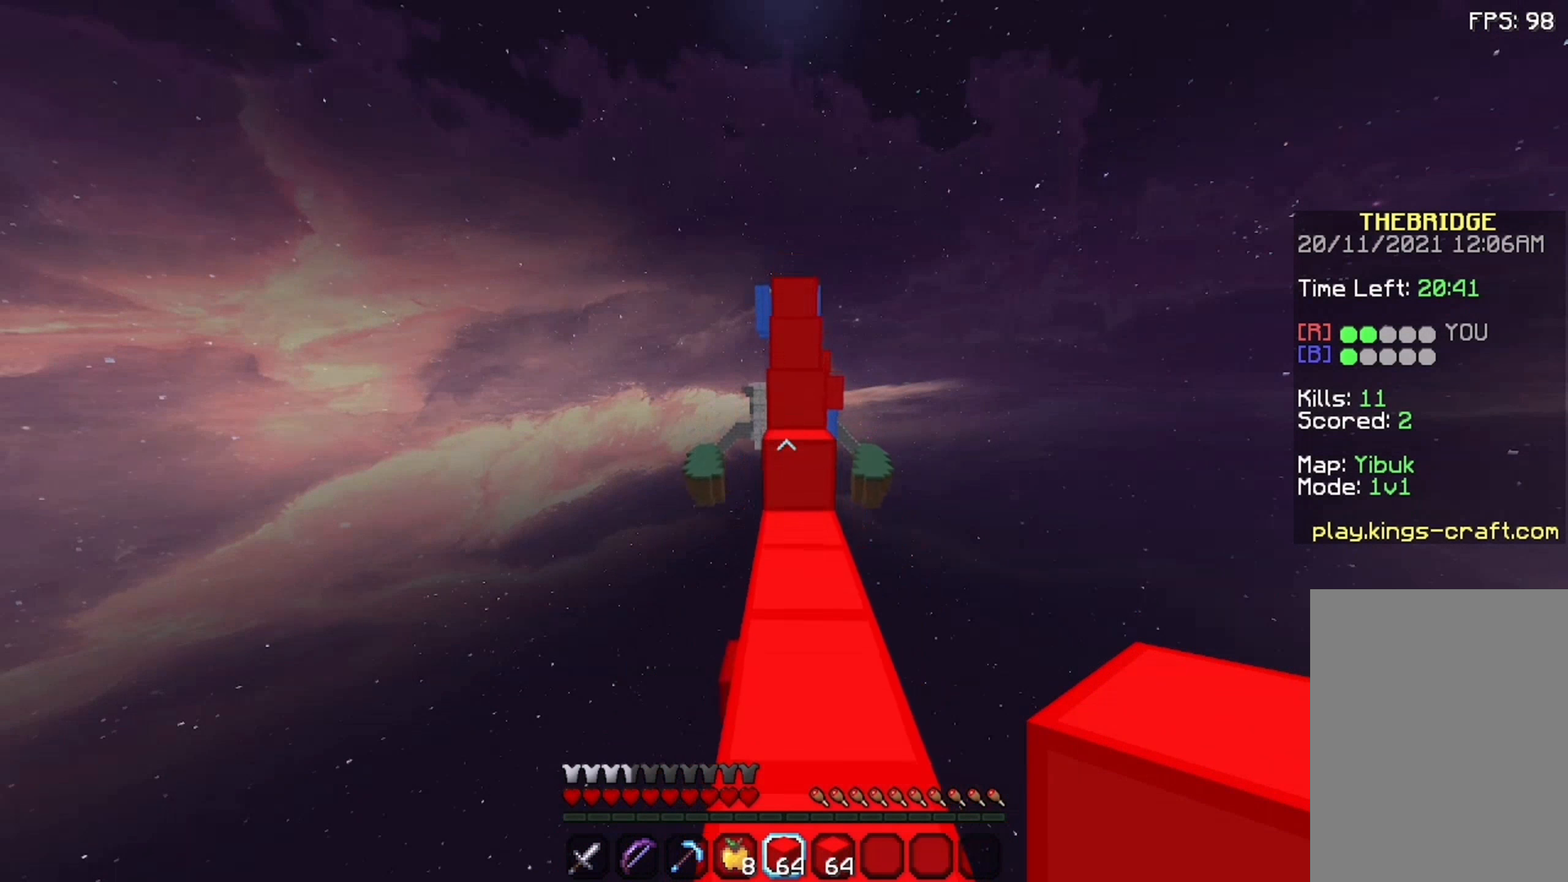
{"keys": ["space", "w"], "mouse": [], "events": []}
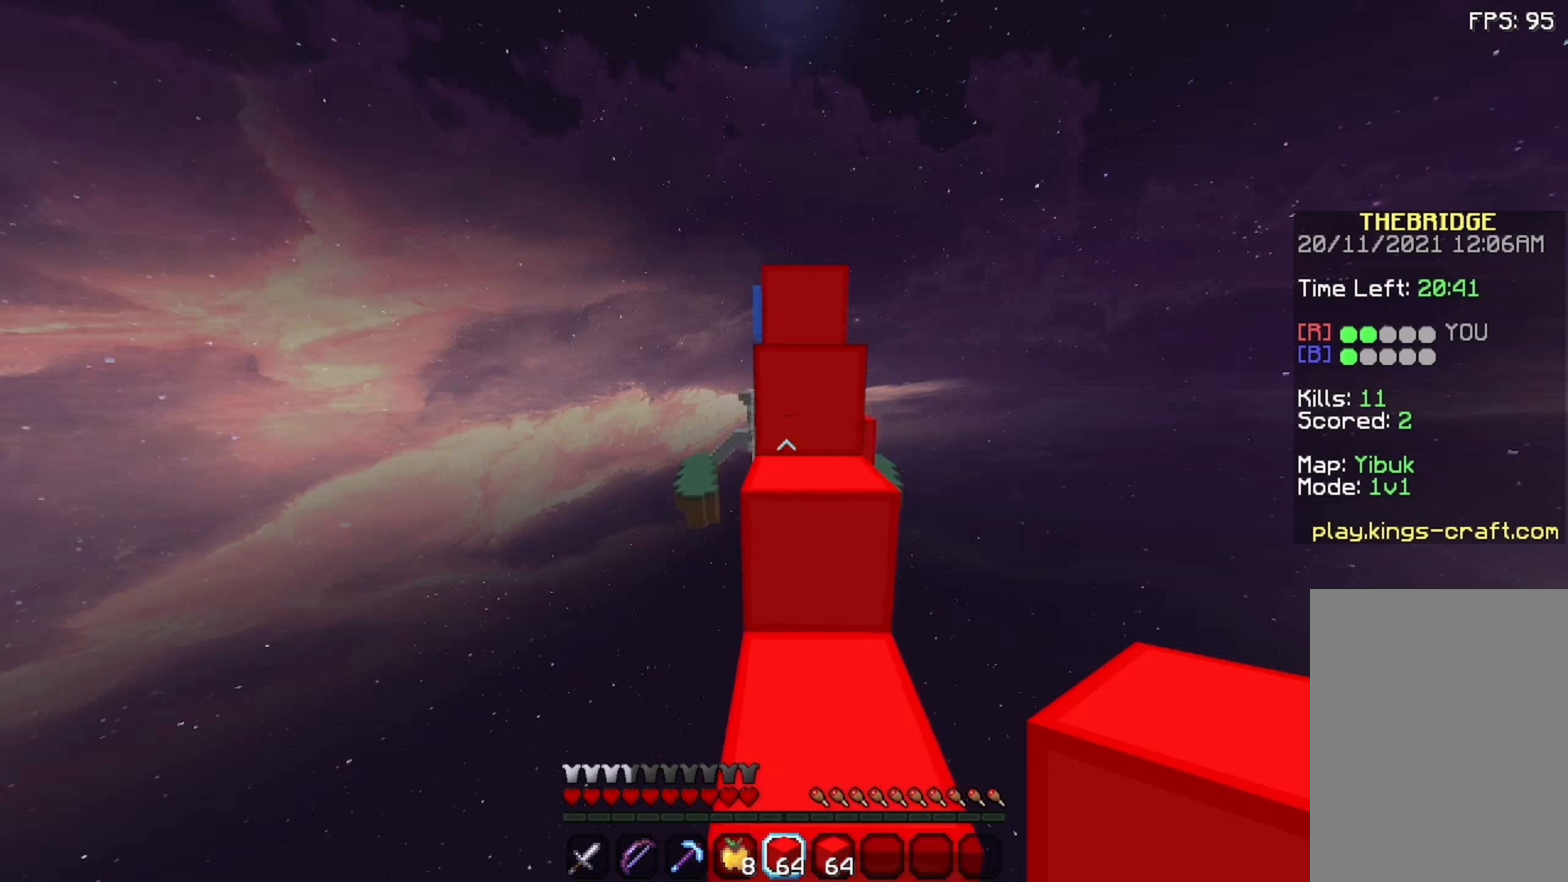
{"keys": ["space", "w"], "mouse": [], "events": []}
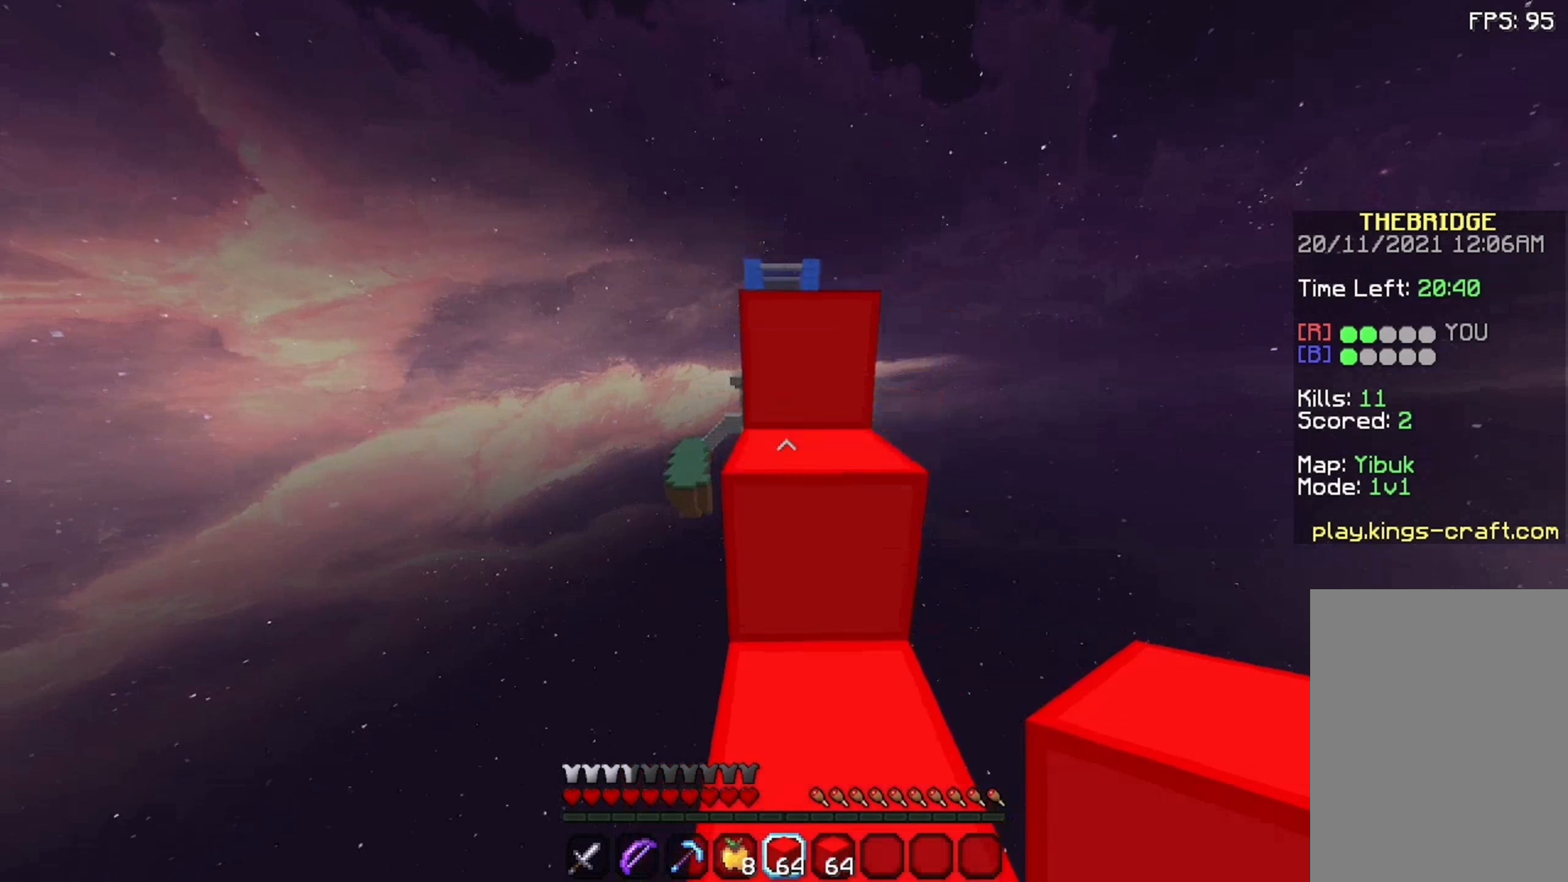
{"keys": ["space", "w"], "mouse": [], "events": []}
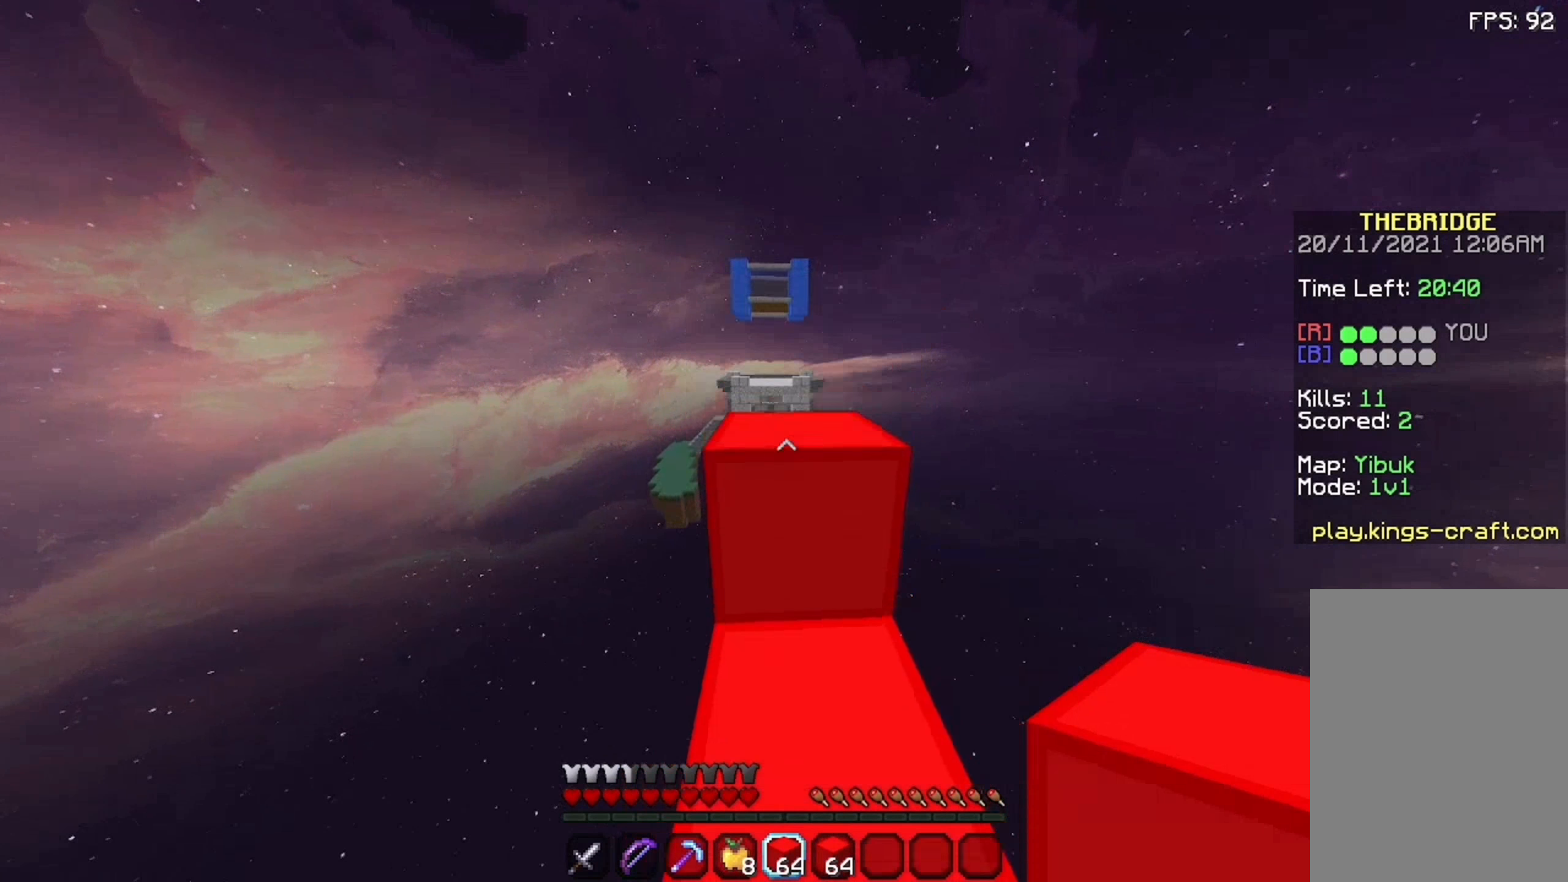
{"keys": ["space", "w"], "mouse": [], "events": [[25, "space", "up"], [125, "space", "down"]]}
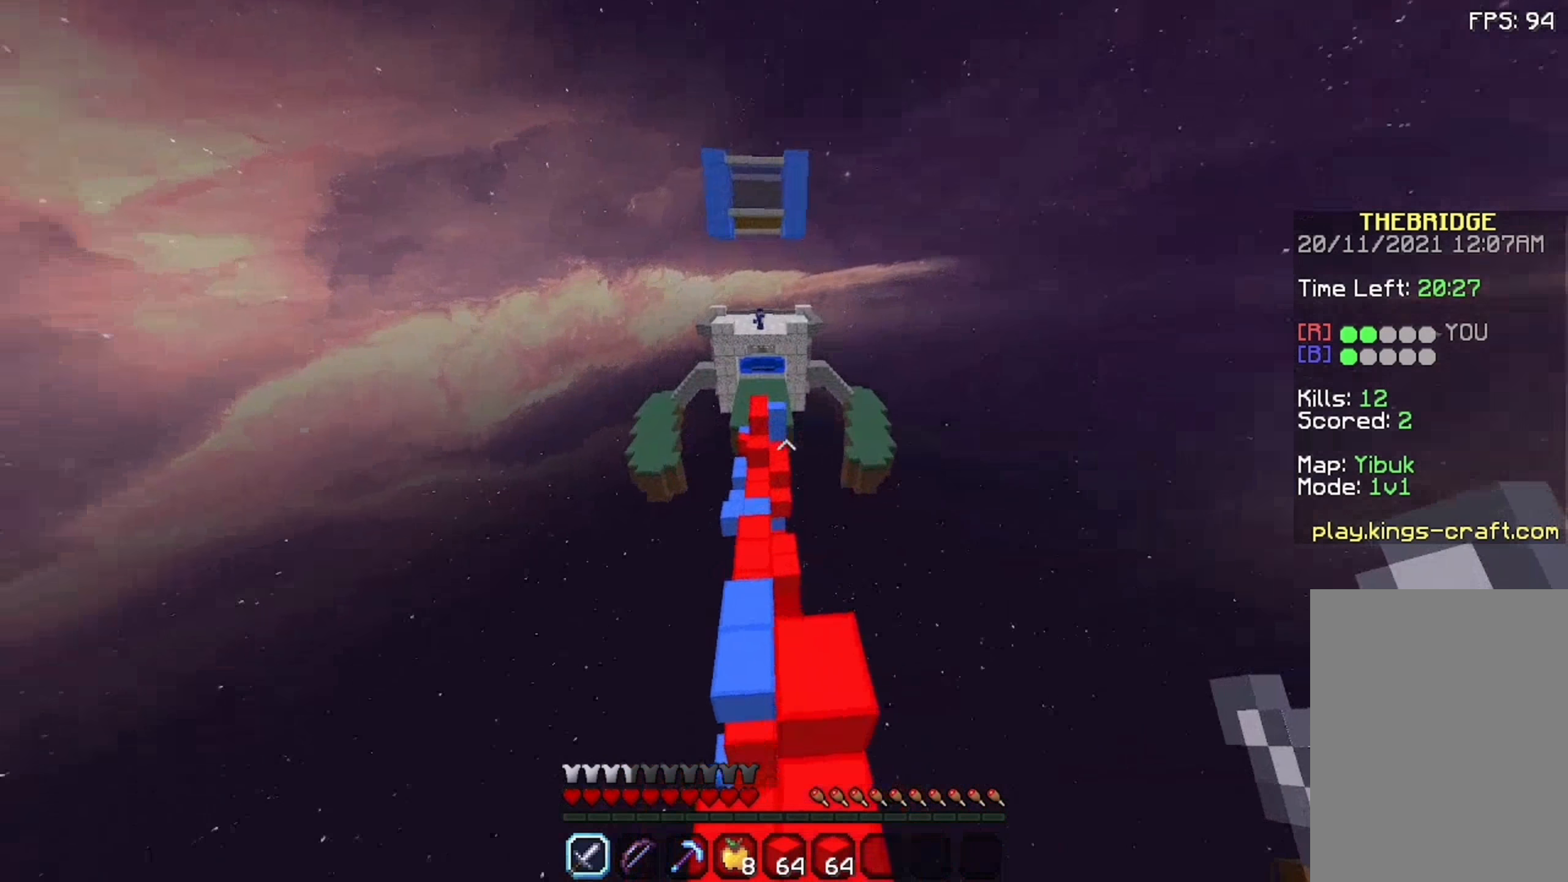
{"keys": ["space", "w"], "mouse": [], "events": [[25, "a", "down"], [25, "space", "up"], [175, "a", "up"], [175, "space", "down"]]}
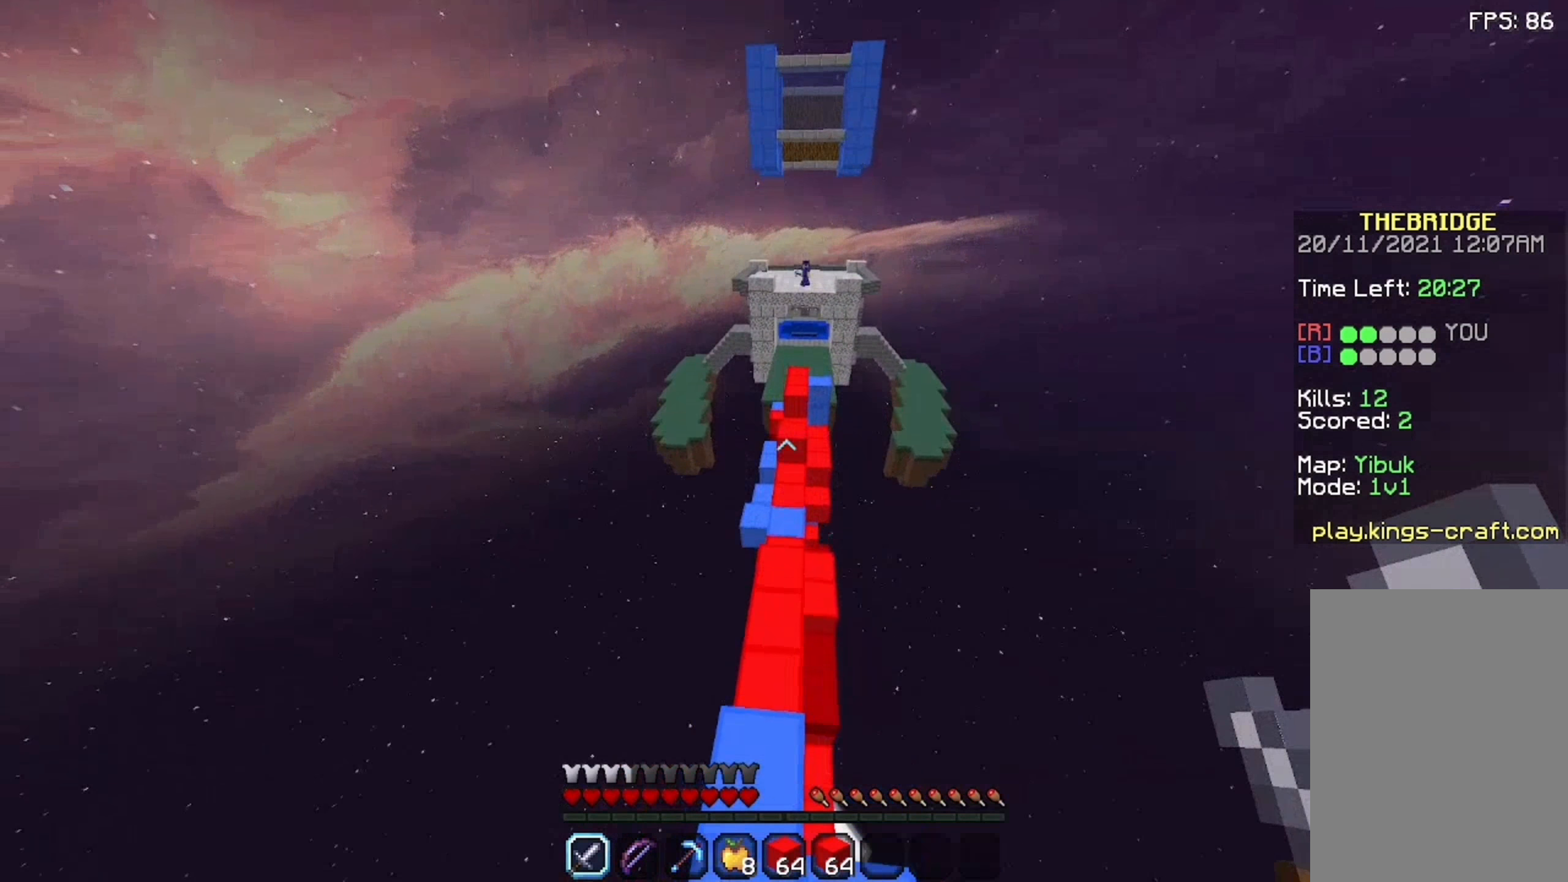
{"keys": ["w"], "mouse": [], "events": [[192, "space", "up"]]}
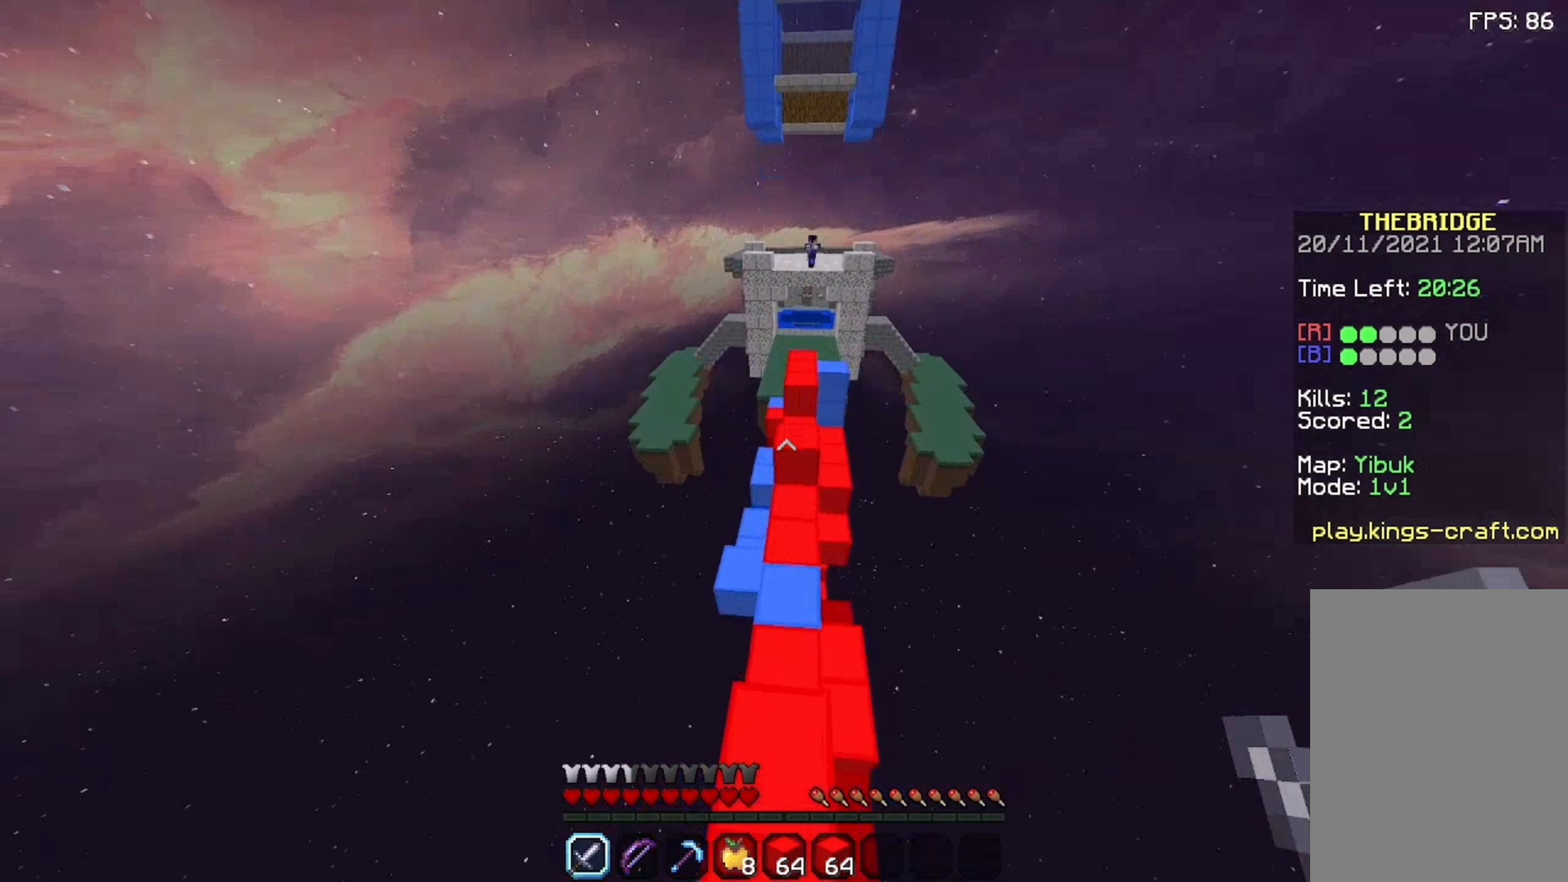
{"keys": ["w"], "mouse": [], "events": [[259, "mouse_left", "down"], [325, "mouse_left", "up"]]}
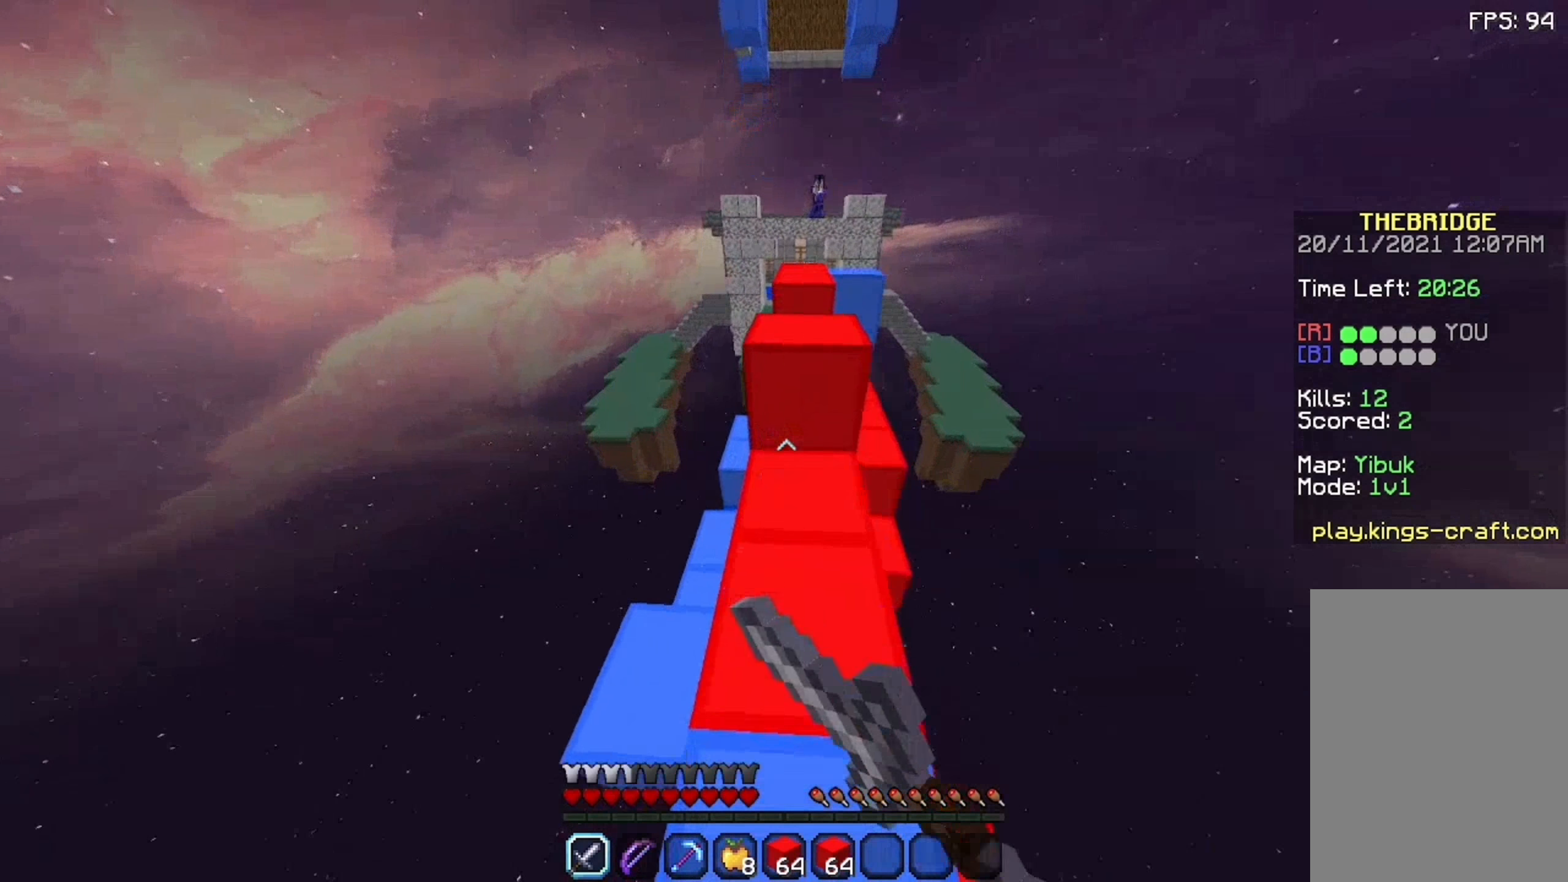
{"keys": ["d", "space", "w"], "mouse": ["left"], "events": [[9, "mouse_left", "down"], [9, "space", "down"], [209, "mouse_left", "up"], [275, "mouse_left", "down"], [375, "mouse_left", "up"], [425, "mouse_left", "down"], [475, "d", "down"]]}
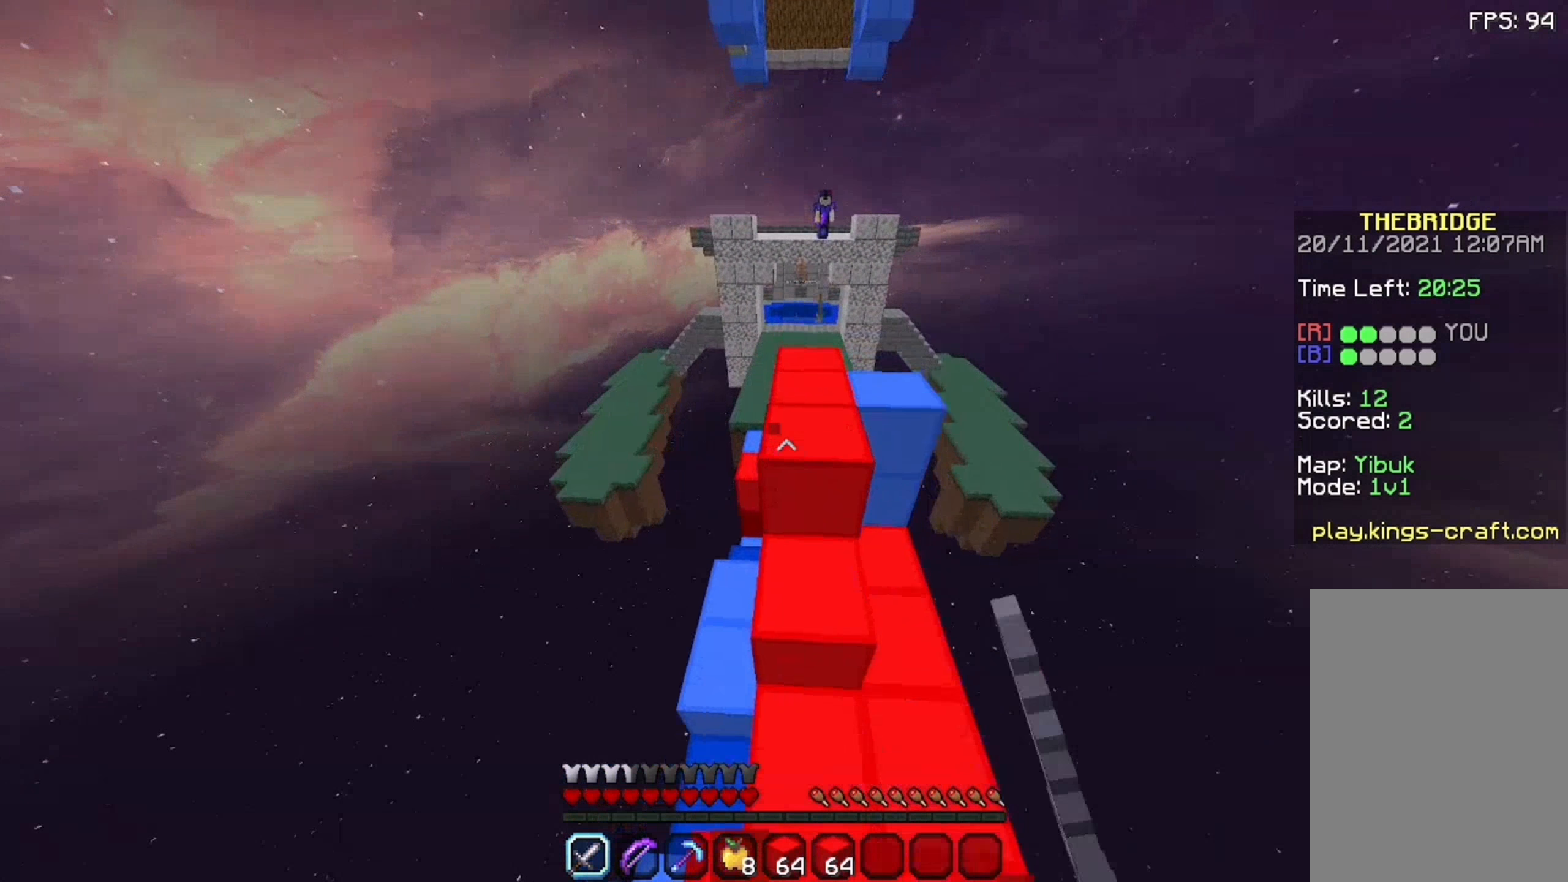
{"keys": ["d", "space", "w"], "mouse": [], "events": [[75, "d", "up"], [75, "mouse_left", "up"], [125, "mouse_left", "down"], [175, "mouse_left", "up"], [225, "mouse_left", "down"], [275, "mouse_left", "up"], [325, "d", "down"], [375, "mouse_left", "down"], [475, "mouse_left", "up"]]}
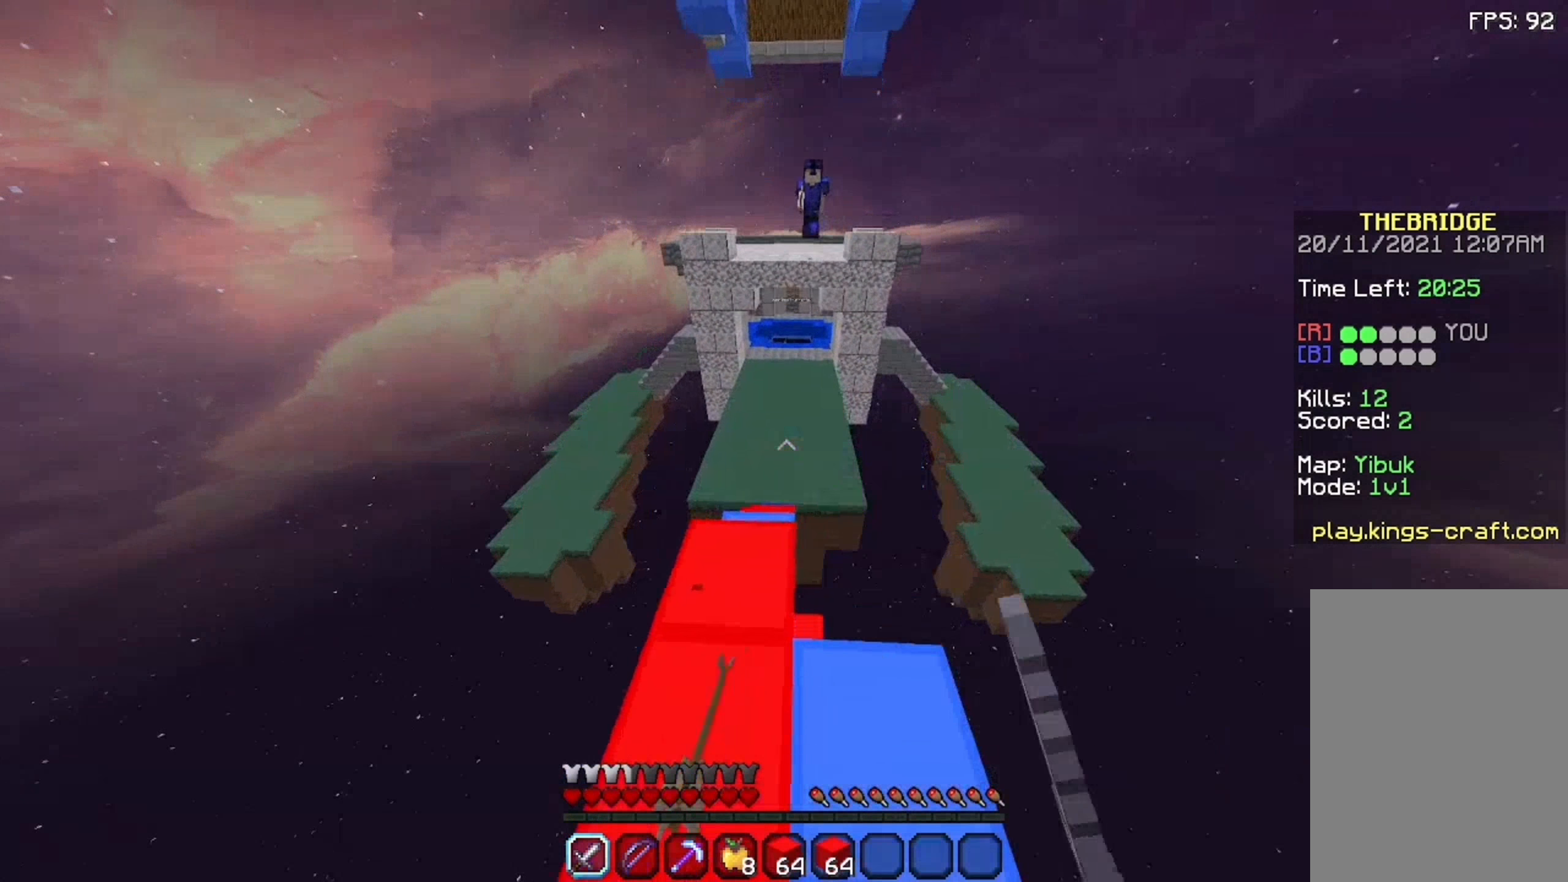
{"keys": ["a", "space", "w"], "mouse": [], "events": [[42, "d", "up"], [42, "mouse_left", "down"], [92, "mouse_left", "up"], [292, "d", "down"], [392, "a", "down"], [392, "d", "up"]]}
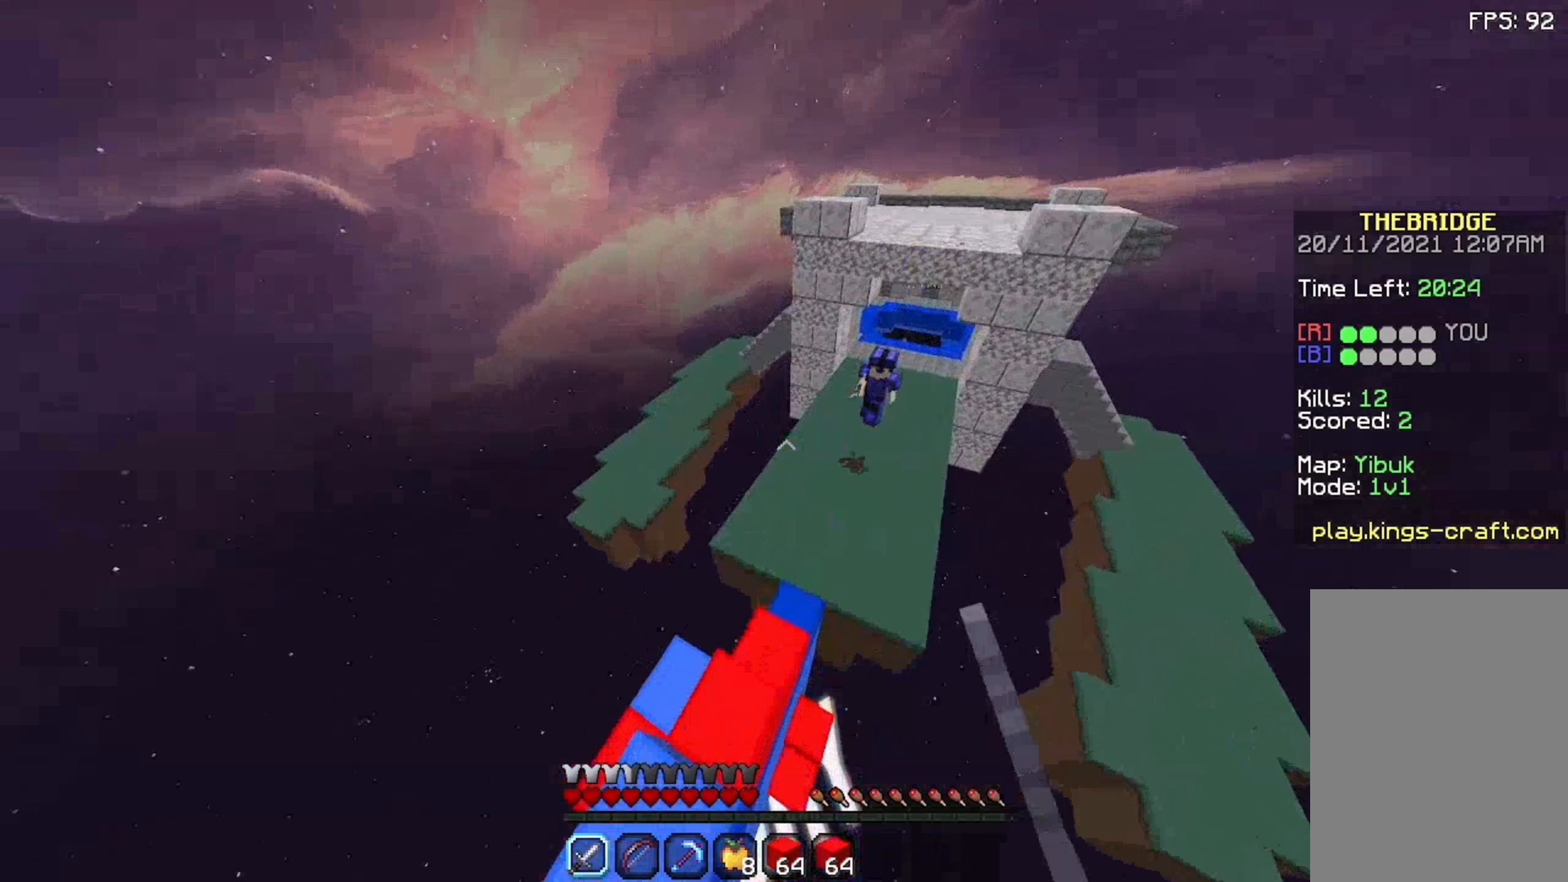
{"keys": ["w"], "mouse": ["left"], "events": [[192, "a", "up"], [442, "space", "up"], [492, "mouse_left", "down"]]}
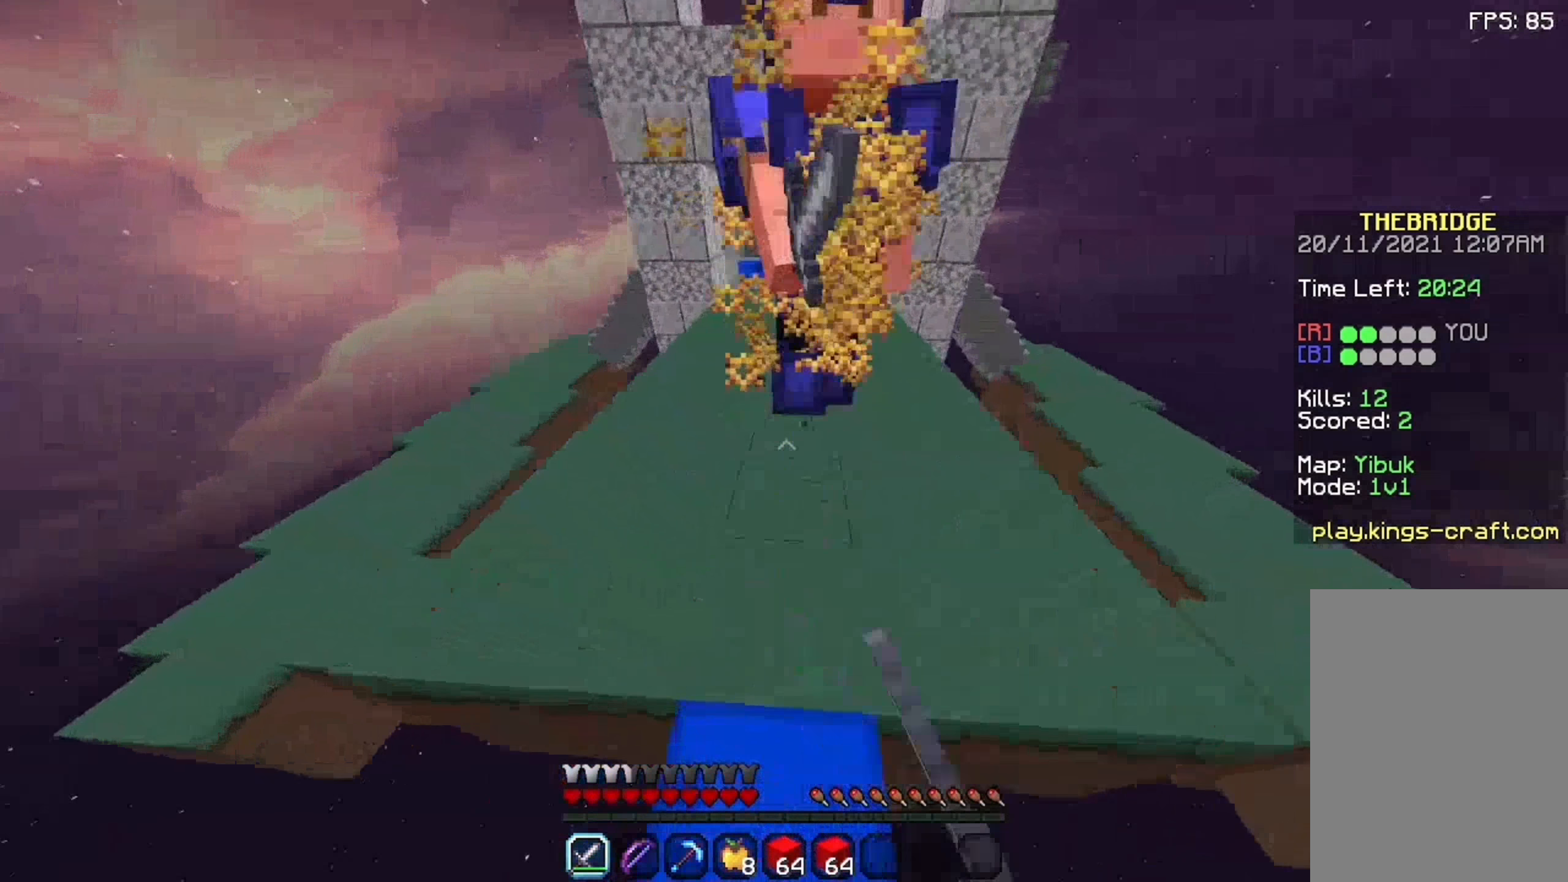
{"keys": ["w"], "mouse": ["left"], "events": [[42, "mouse_left", "up"], [159, "mouse_left", "down"], [259, "mouse_left", "up"], [259, "s", "down"], [309, "mouse_left", "down"], [359, "mouse_left", "up"], [359, "s", "up"], [459, "mouse_left", "down"]]}
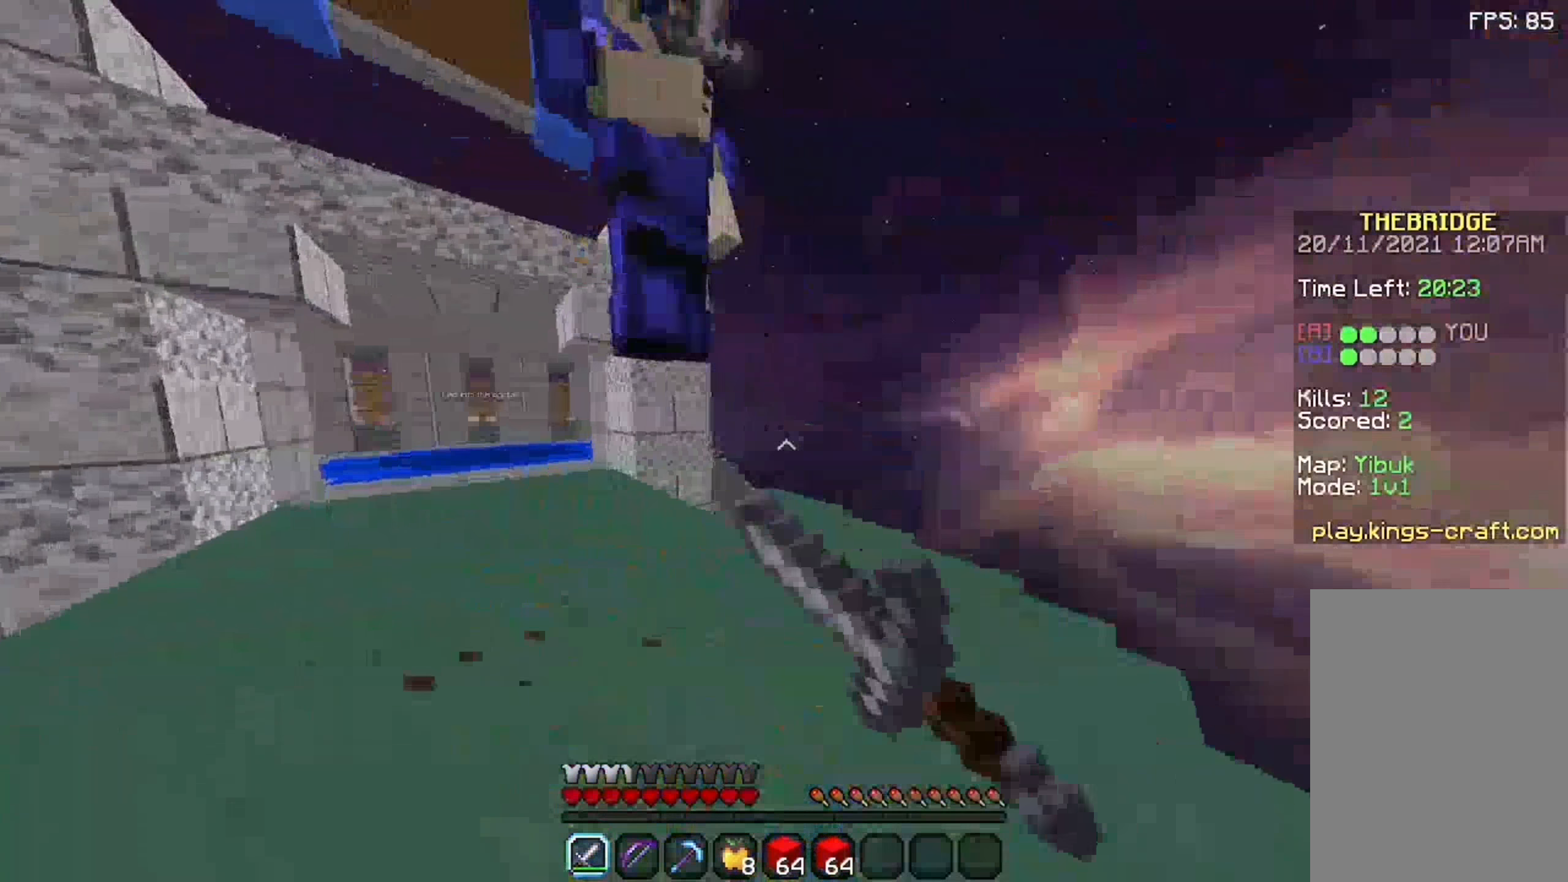
{"keys": ["w"], "mouse": ["left"]}
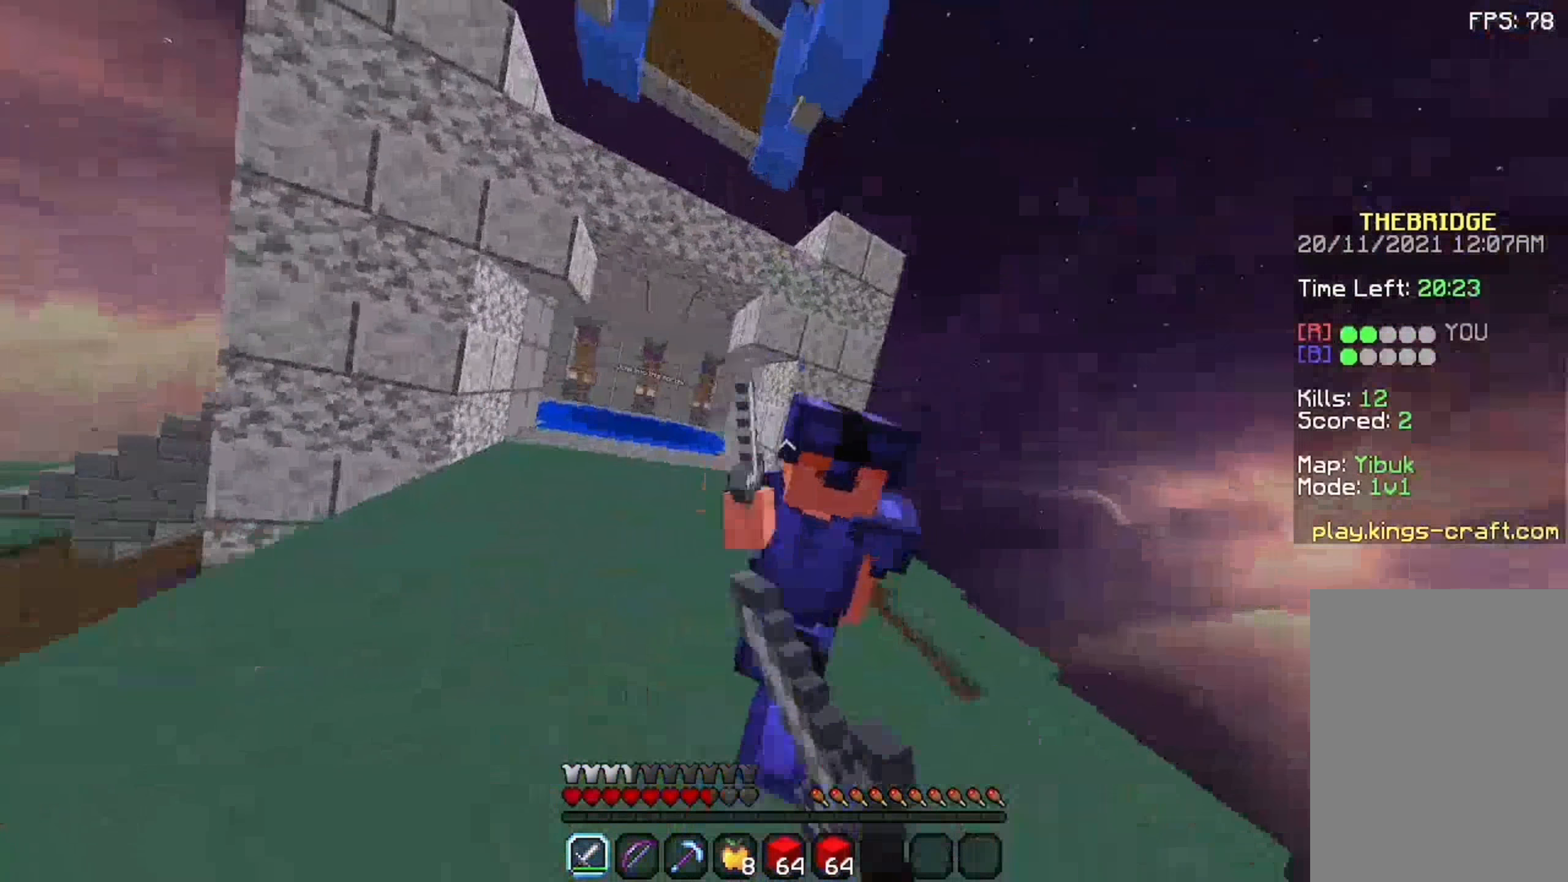
{"keys": ["w"], "mouse": ["left"], "events": [[109, "s", "down"], [109, "space", "down"], [159, "a", "down"], [159, "space", "up"], [225, "s", "up"], [325, "mouse_left", "up"], [375, "mouse_left", "down"], [425, "a", "up"], [425, "mouse_left", "up"], [475, "mouse_left", "down"]]}
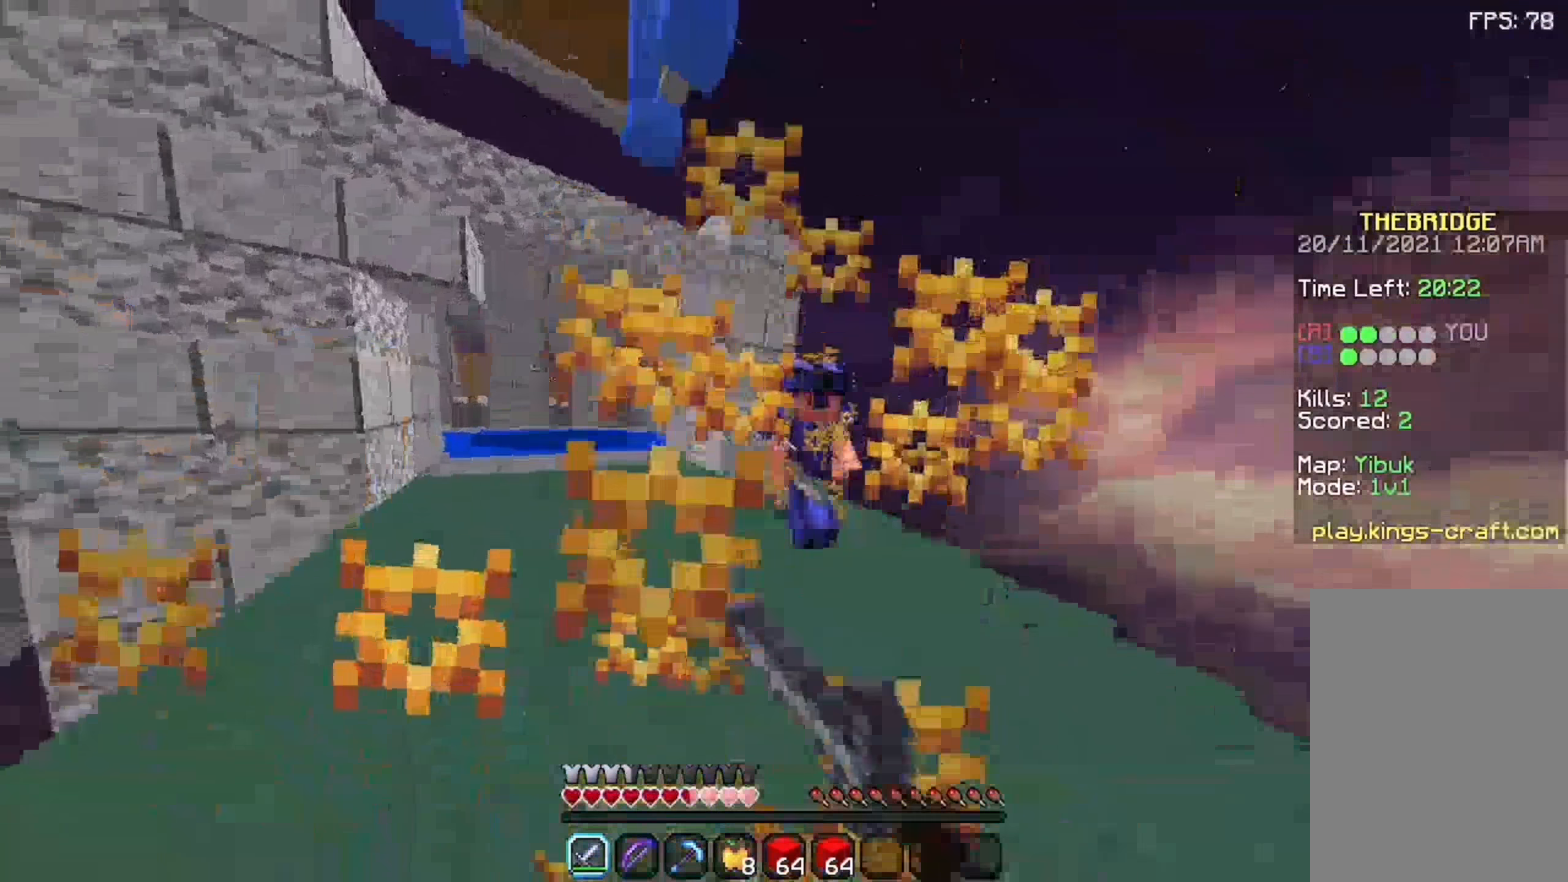
{"keys": ["a", "w"], "mouse": ["left"], "events": [[9, "space", "down"], [125, "a", "down"], [125, "mouse_left", "up"], [175, "mouse_left", "down"], [175, "space", "up"], [375, "a", "up"], [425, "mouse_left", "up"], [475, "a", "down"], [475, "mouse_left", "down"]]}
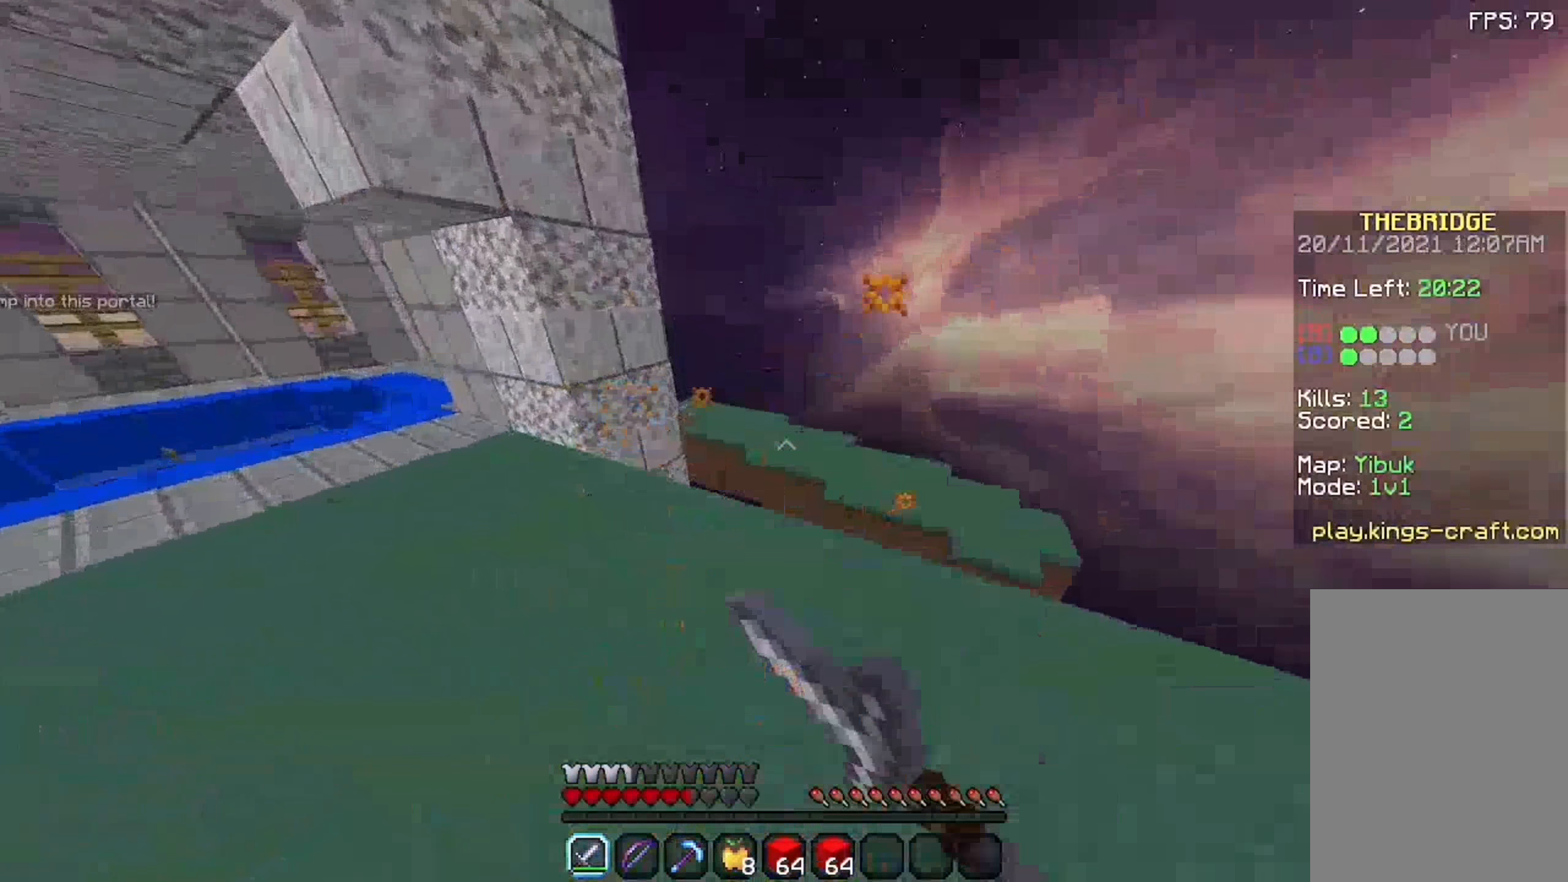
{"keys": ["space", "w"], "mouse": [], "events": [[25, "mouse_left", "up"], [225, "a", "up"], [325, "space", "down"]]}
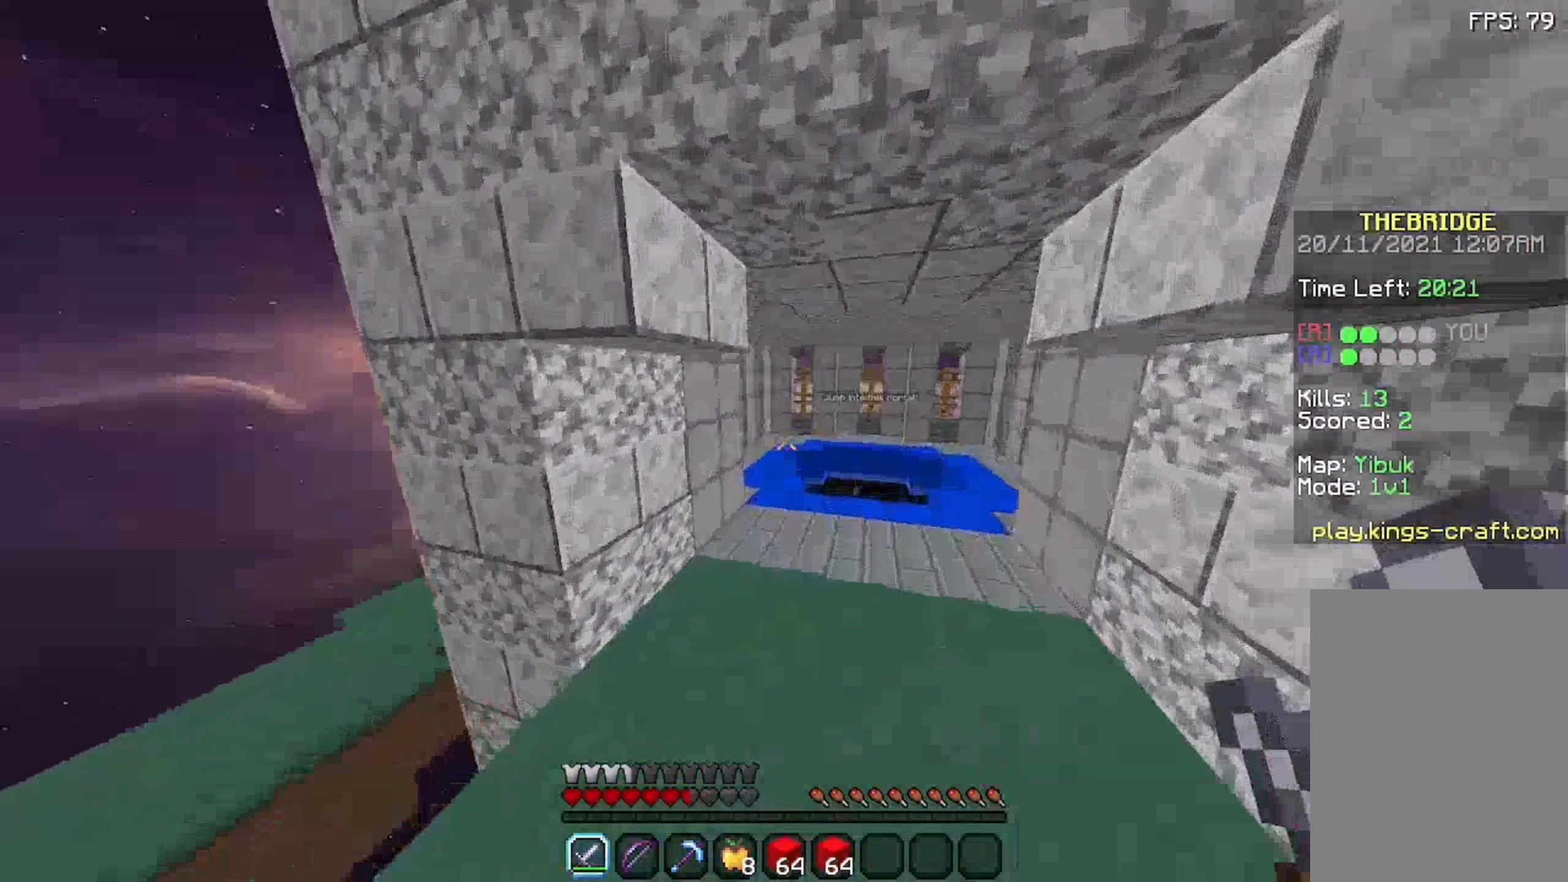
{"keys": ["space", "w"], "mouse": [], "events": []}
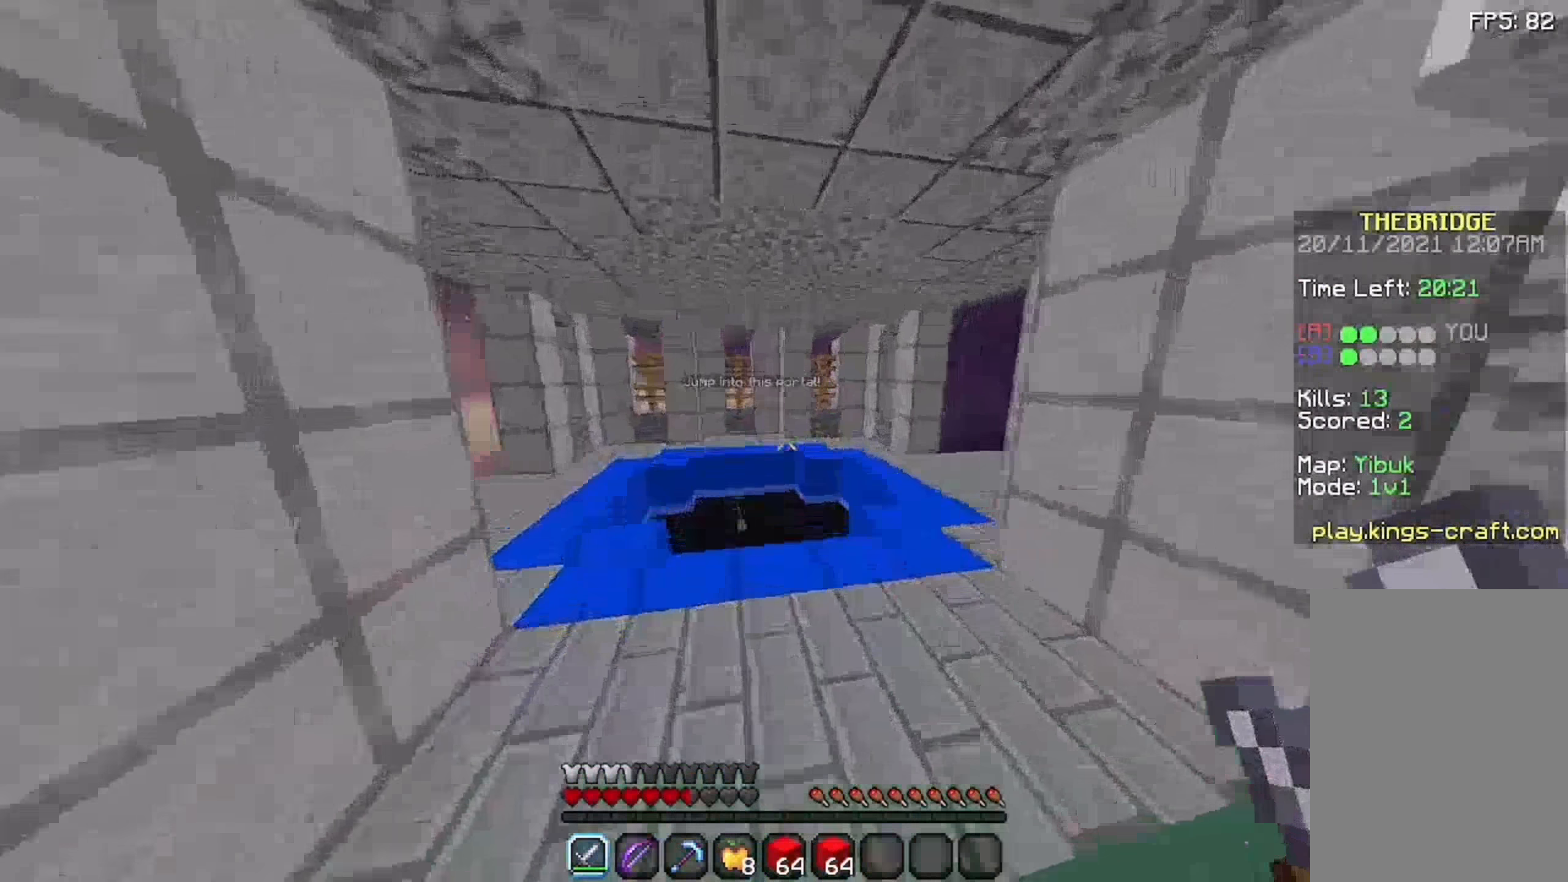
{"keys": ["space", "w"], "mouse": [], "events": []}
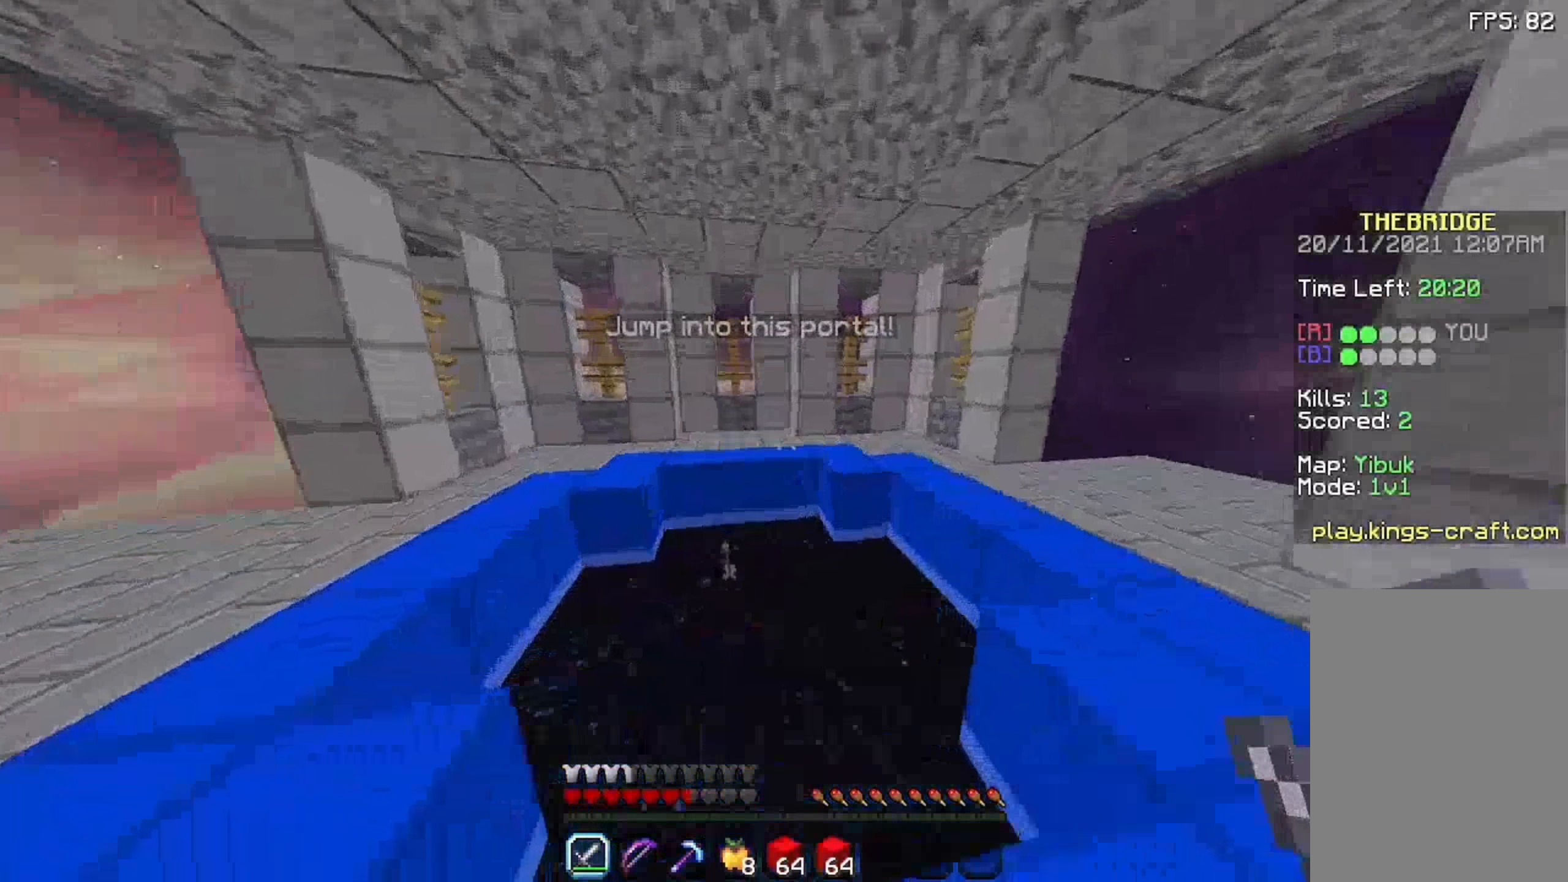
{"keys": ["a"], "mouse": [], "events": [[125, "space", "up"], [341, "w", "up"], [391, "a", "down"]]}
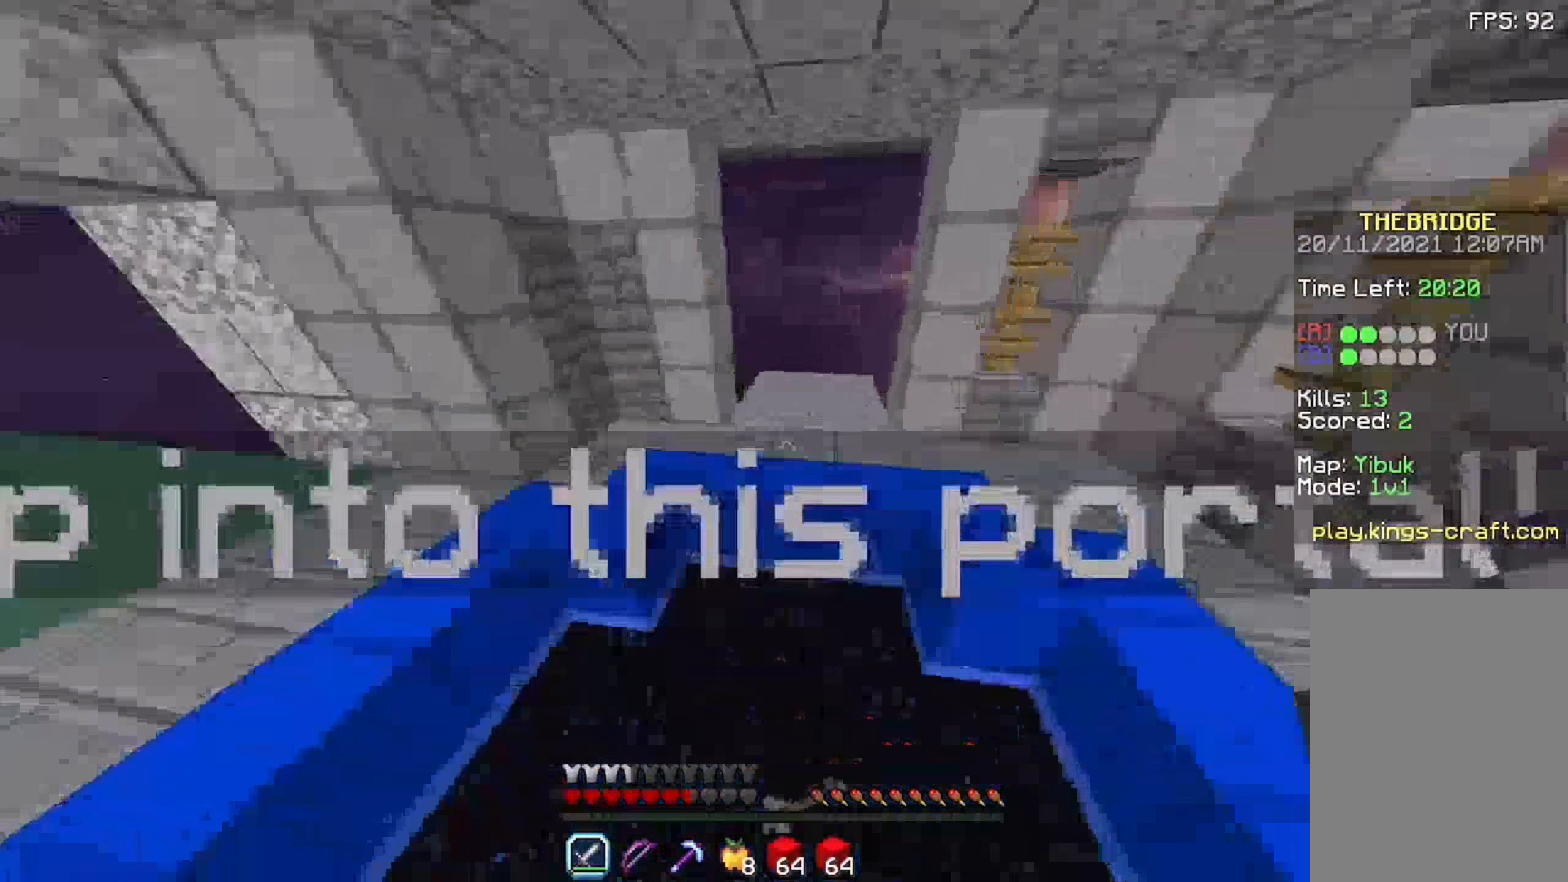
{"keys": [], "mouse": [], "events": [[91, "a", "up"]]}
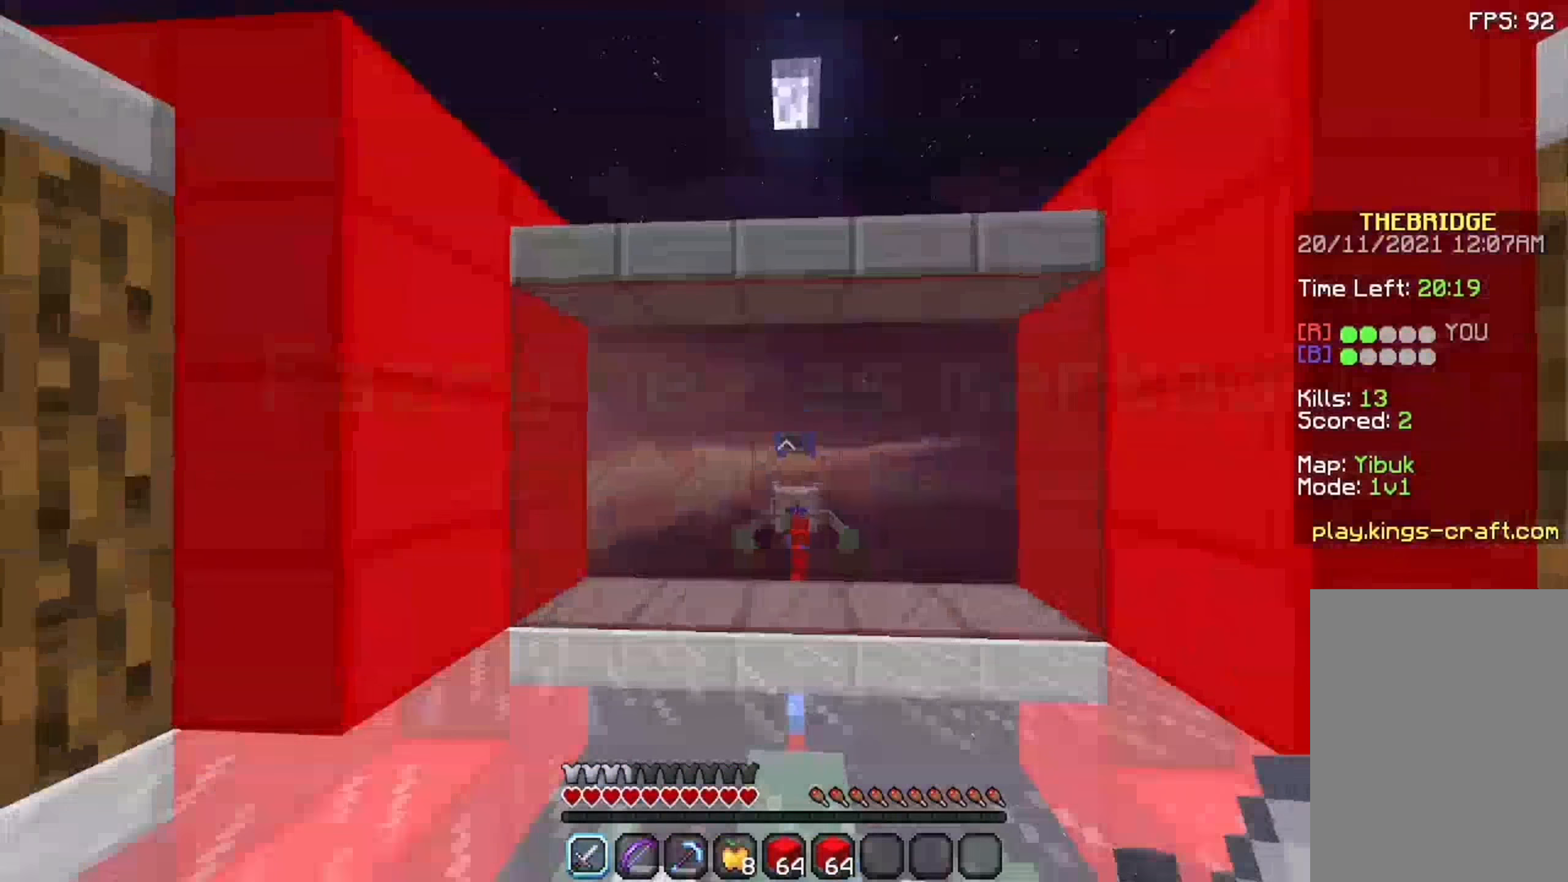
{"keys": [], "mouse": [], "events": []}
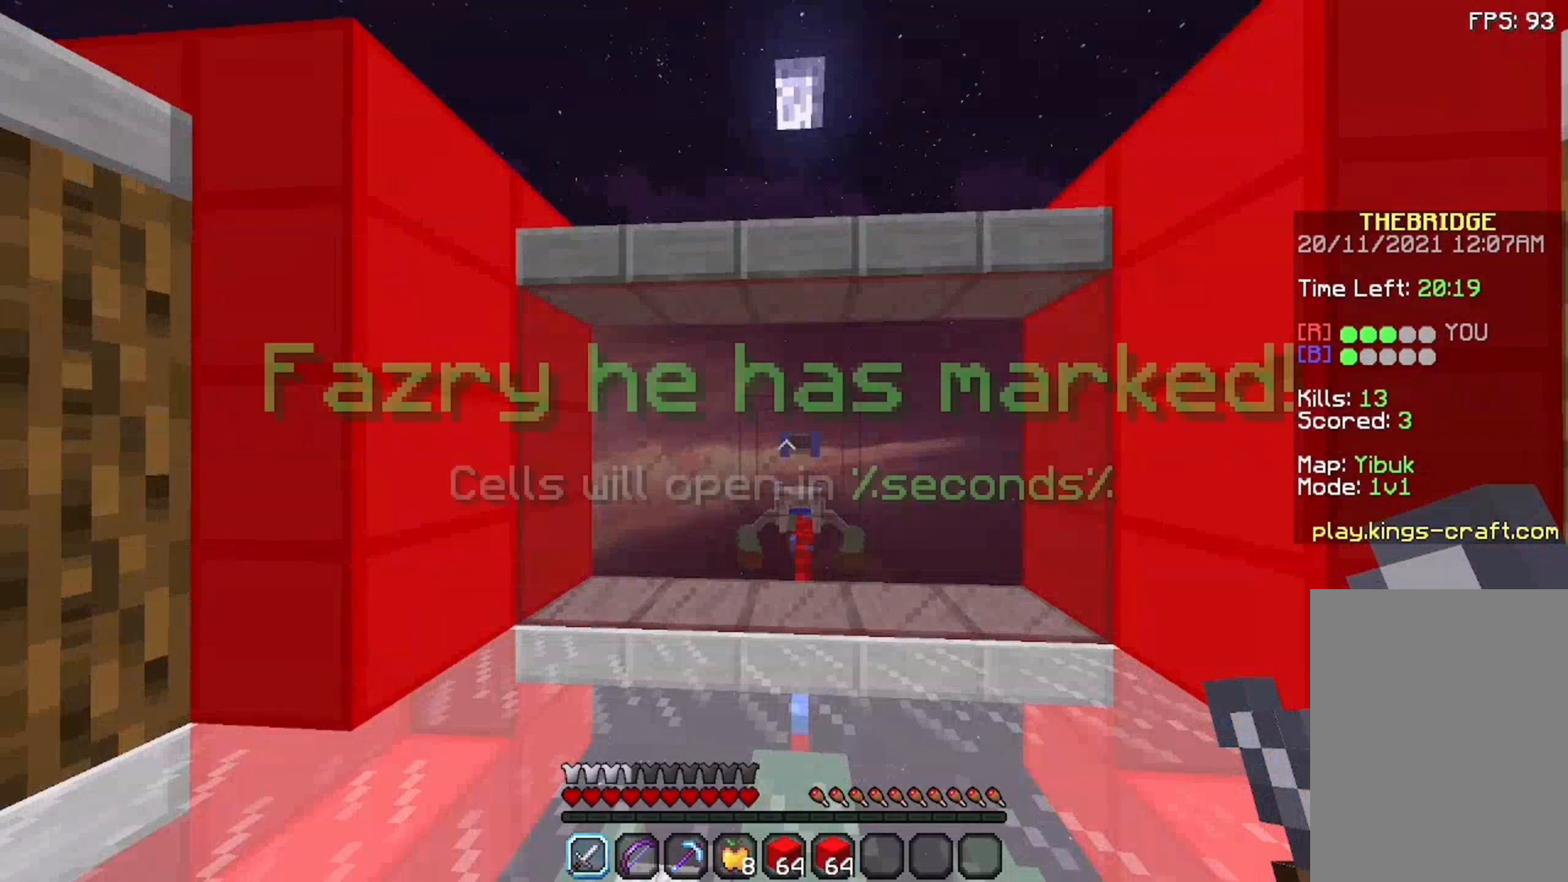
{"keys": [], "mouse": [], "events": []}
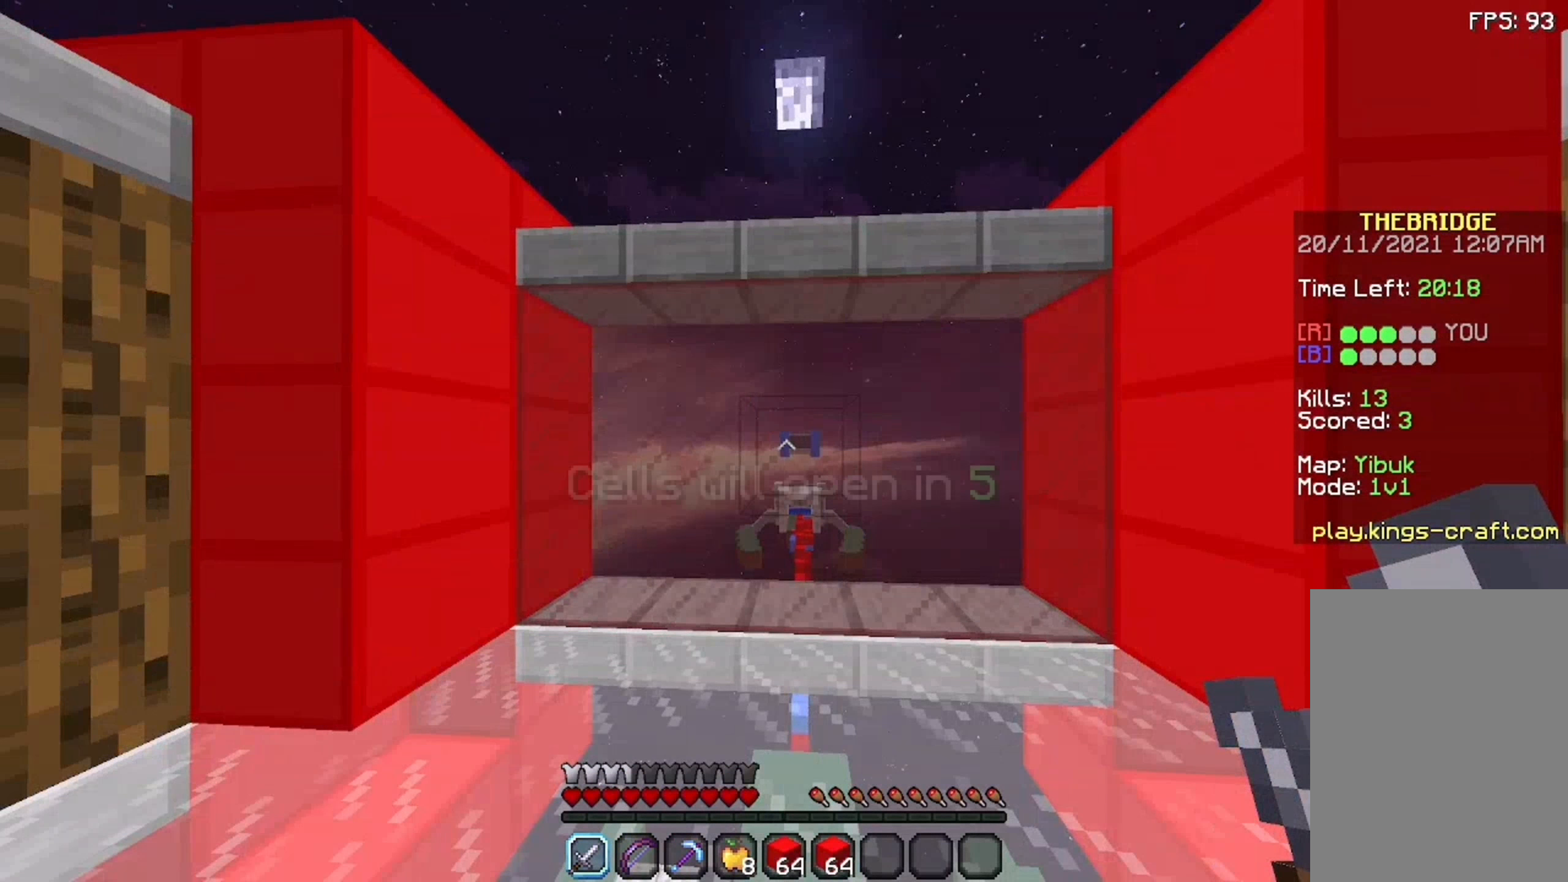
{"keys": ["a", "w"], "mouse": [], "events": [[441, "a", "down"], [491, "w", "down"]]}